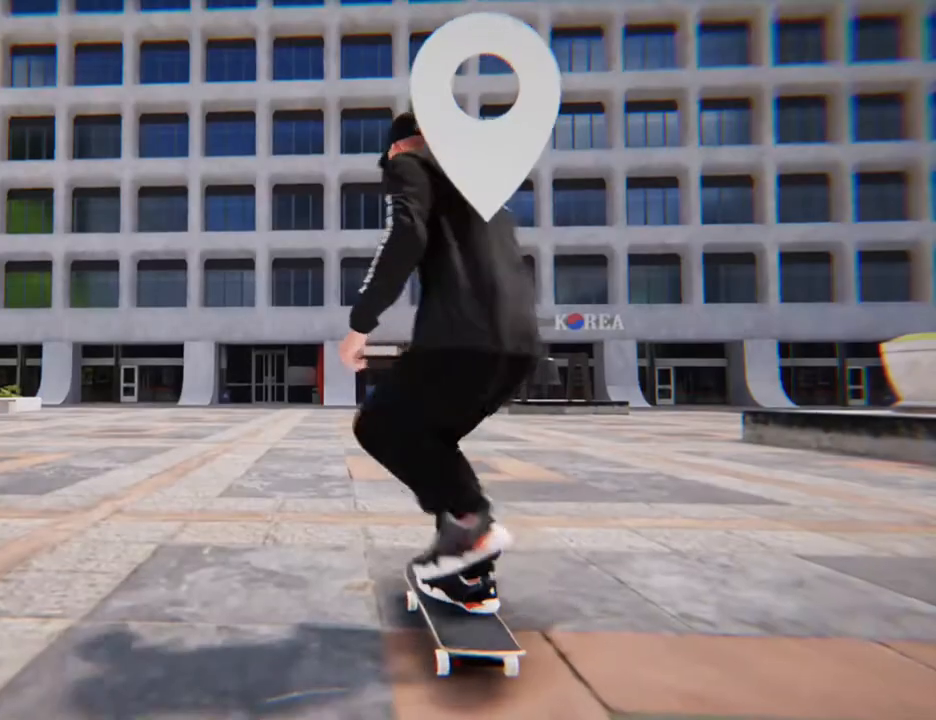
Gameplay with a controller (Xbox layout); each line is a JSON object with the inputs held at the frame after it. "events" lists button and stick changes between this image and that frame as [ms after this image, input, new state], when the widget could be followed in between. Not read: L3 R3.
{"buttons": ["X"], "left_stick": "center", "right_stick": "center", "events": []}
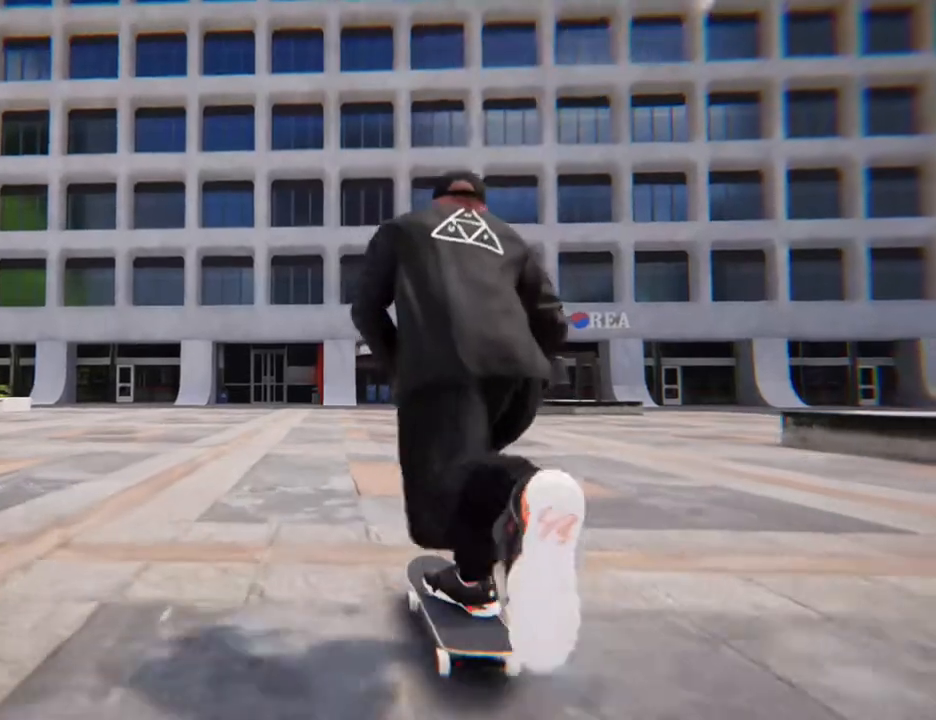
{"buttons": ["X"], "left_stick": "center", "right_stick": "center", "events": []}
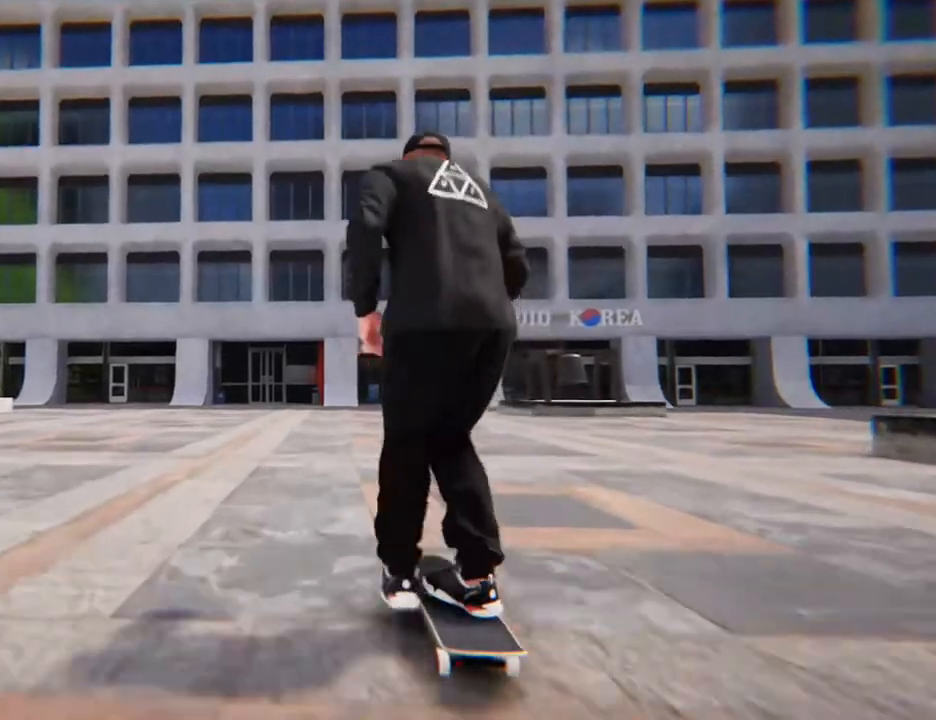
{"buttons": ["X"], "left_stick": "center", "right_stick": "center", "events": []}
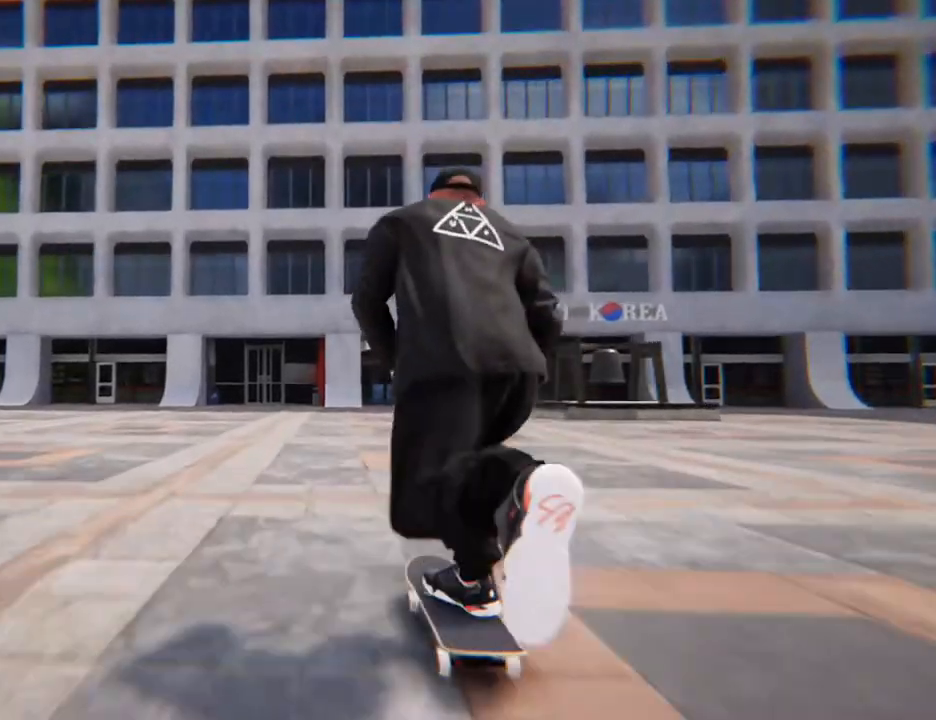
{"buttons": ["X"], "left_stick": "center", "right_stick": "center", "events": []}
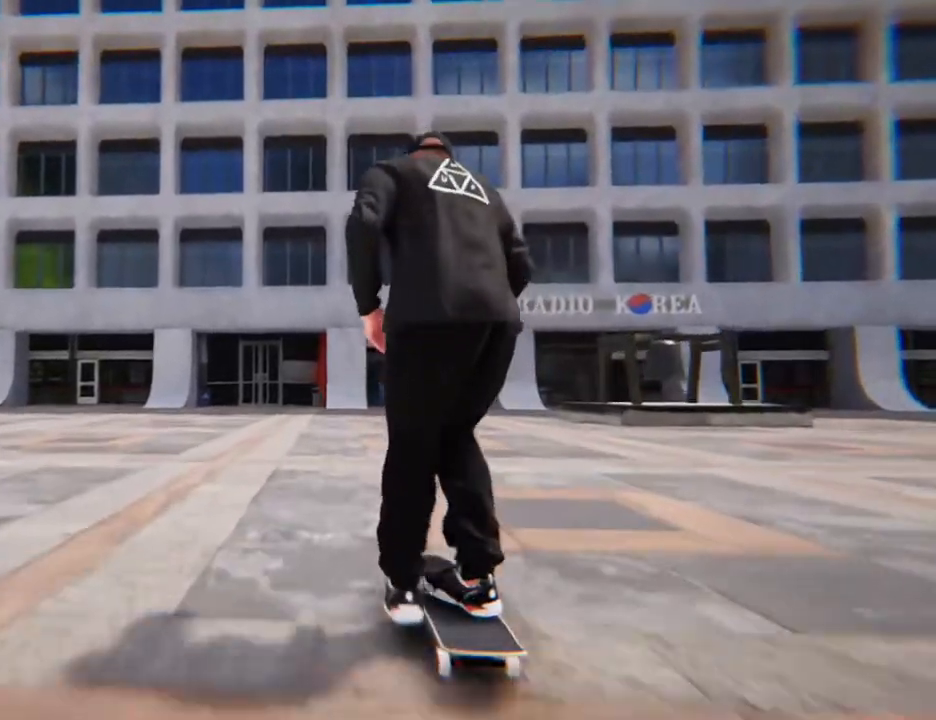
{"buttons": ["R2"], "left_stick": "center", "right_stick": "center", "events": [[268, "X", "up"], [468, "R2", "down"]]}
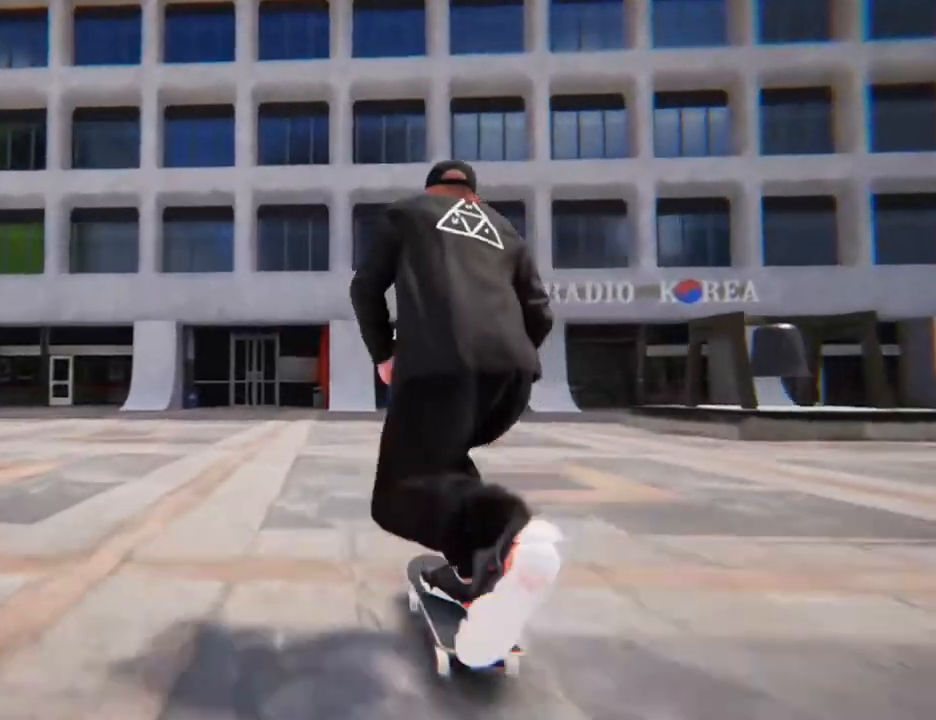
{"buttons": [], "left_stick": "center", "right_stick": "center", "events": [[100, "R2", "up"]]}
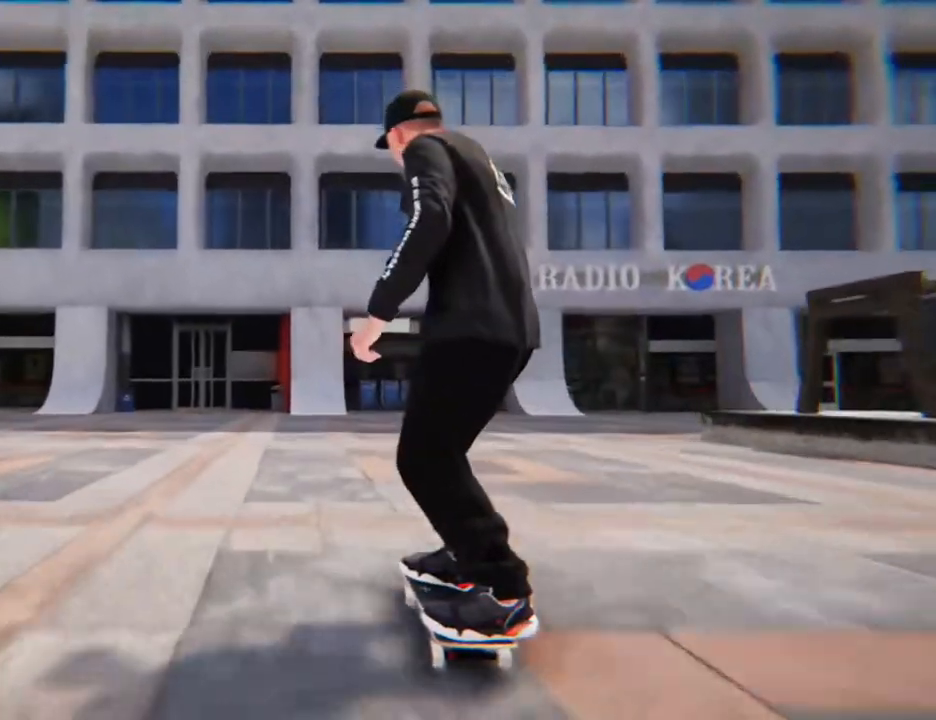
{"buttons": [], "left_stick": "center", "right_stick": "center", "events": []}
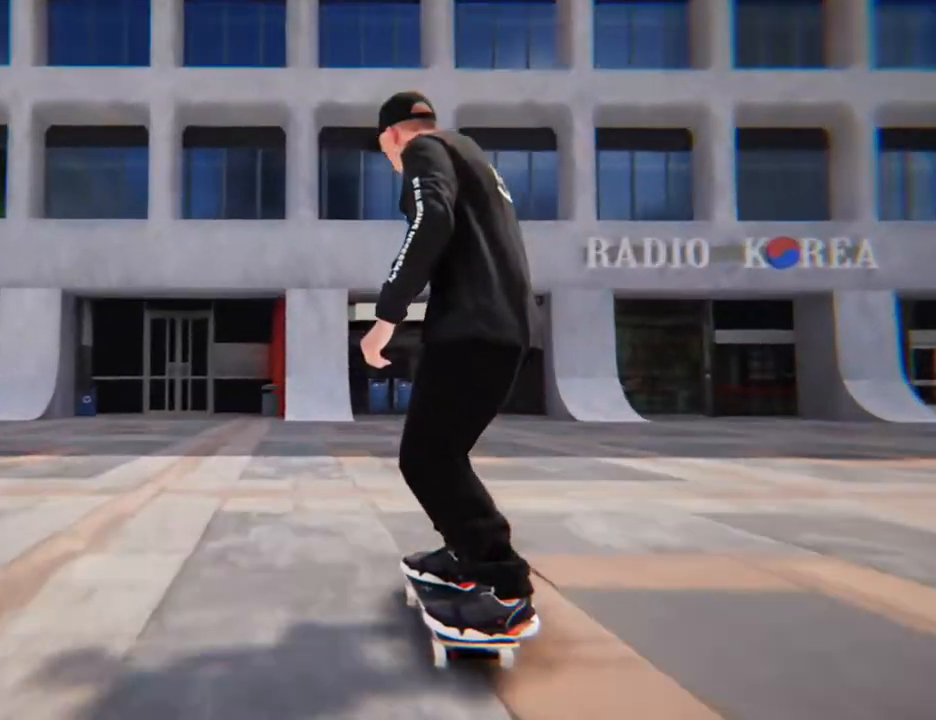
{"buttons": [], "left_stick": "center", "right_stick": "center", "events": []}
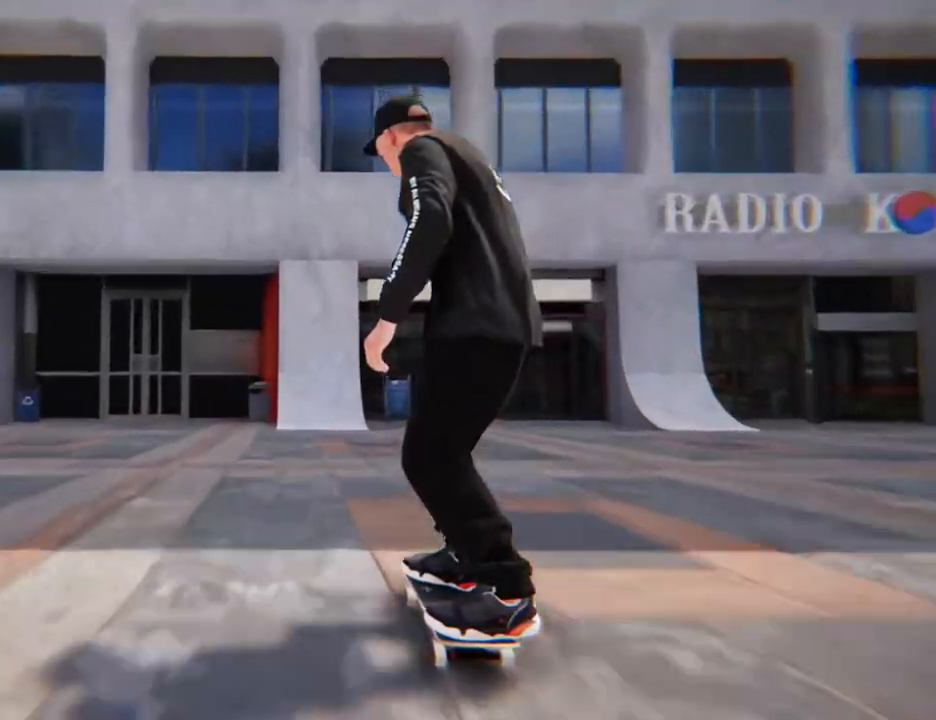
{"buttons": [], "left_stick": "center", "right_stick": "center", "events": []}
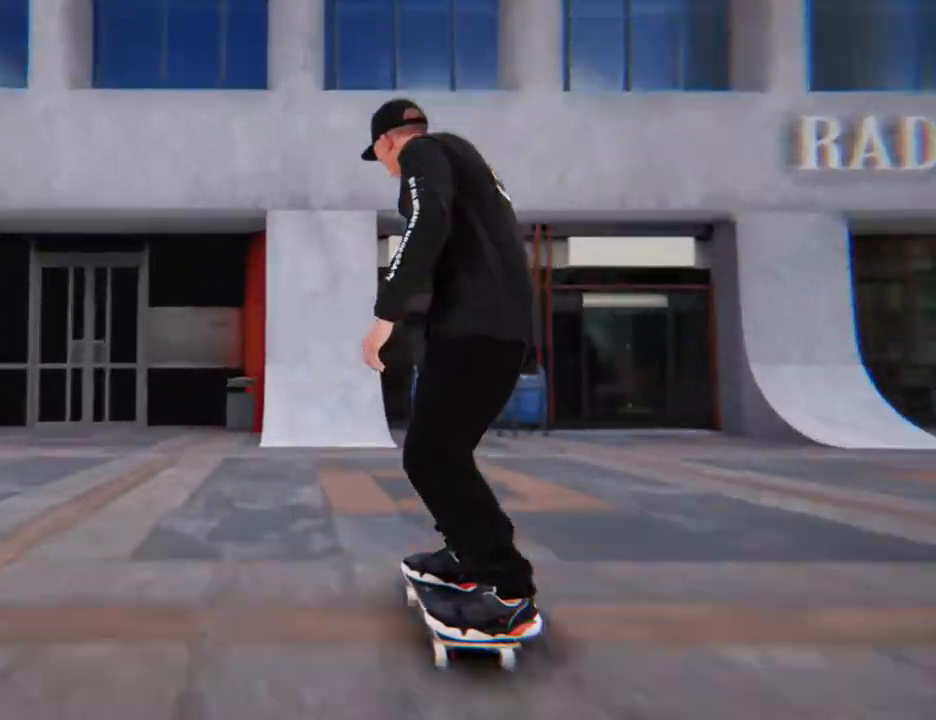
{"buttons": [], "left_stick": "down", "right_stick": "center", "events": [[301, "left_stick", "down"]]}